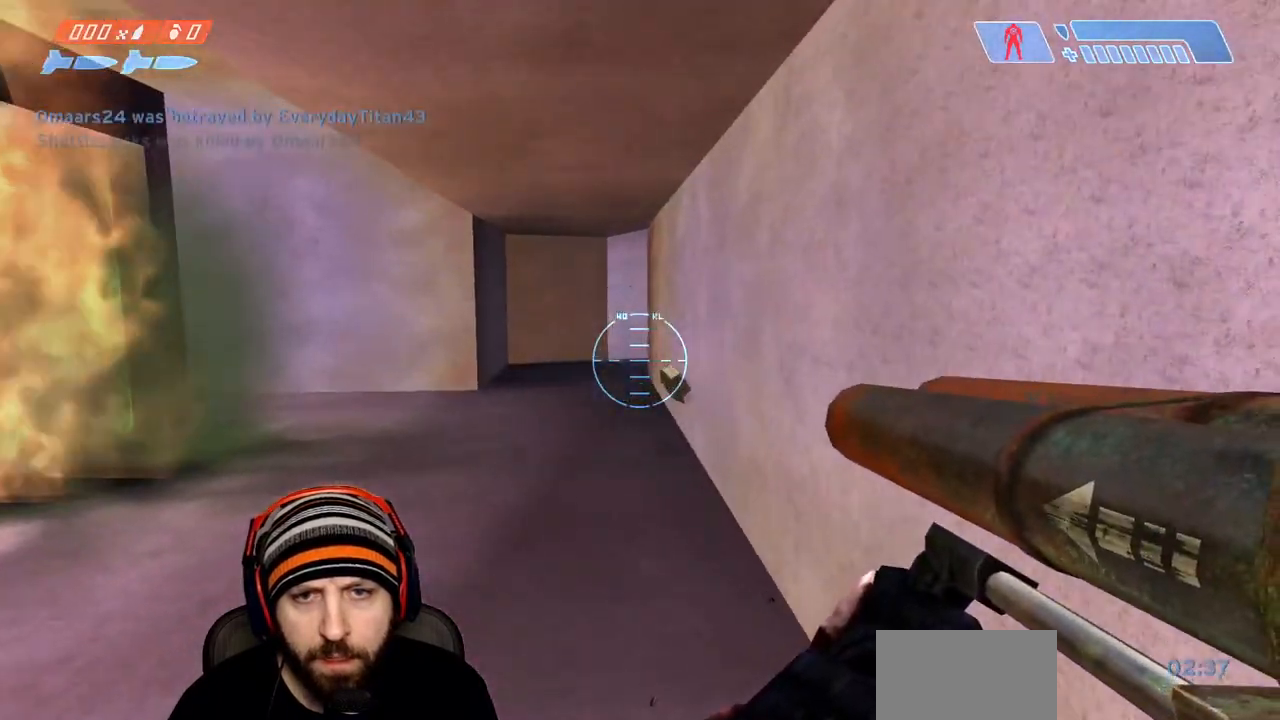
Gameplay with a controller (Xbox layout); each line is a JSON object with the inputs held at the frame after it. "events" lists button and stick changes between this image and that frame as [ms after this image, input, new state], when the widget could be followed in between.
{"buttons": [], "left_stick": "up-right", "right_stick": "center", "events": [[467, "left_stick", "up-right"]]}
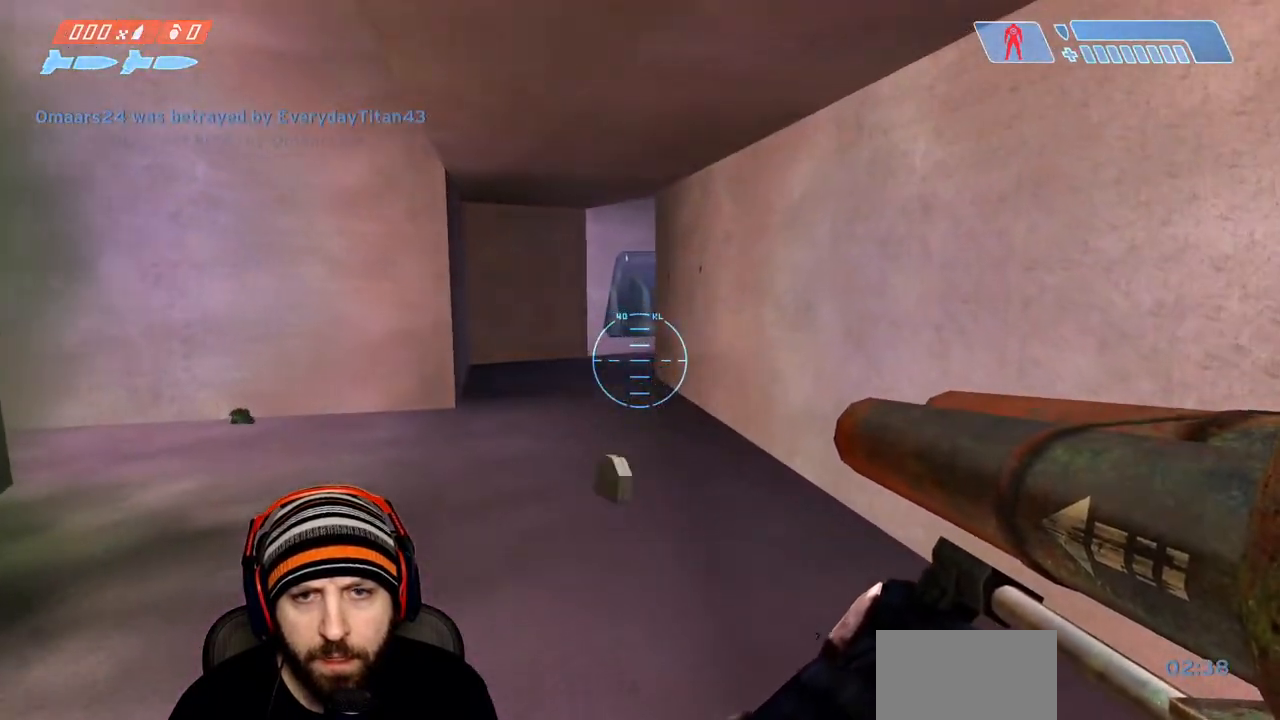
{"buttons": [], "left_stick": "up-right", "right_stick": "down-right", "events": [[67, "left_stick", "up-left"], [100, "right_stick", "down-right"], [183, "A", "down"], [350, "A", "up"], [367, "left_stick", "up"], [483, "left_stick", "up-right"]]}
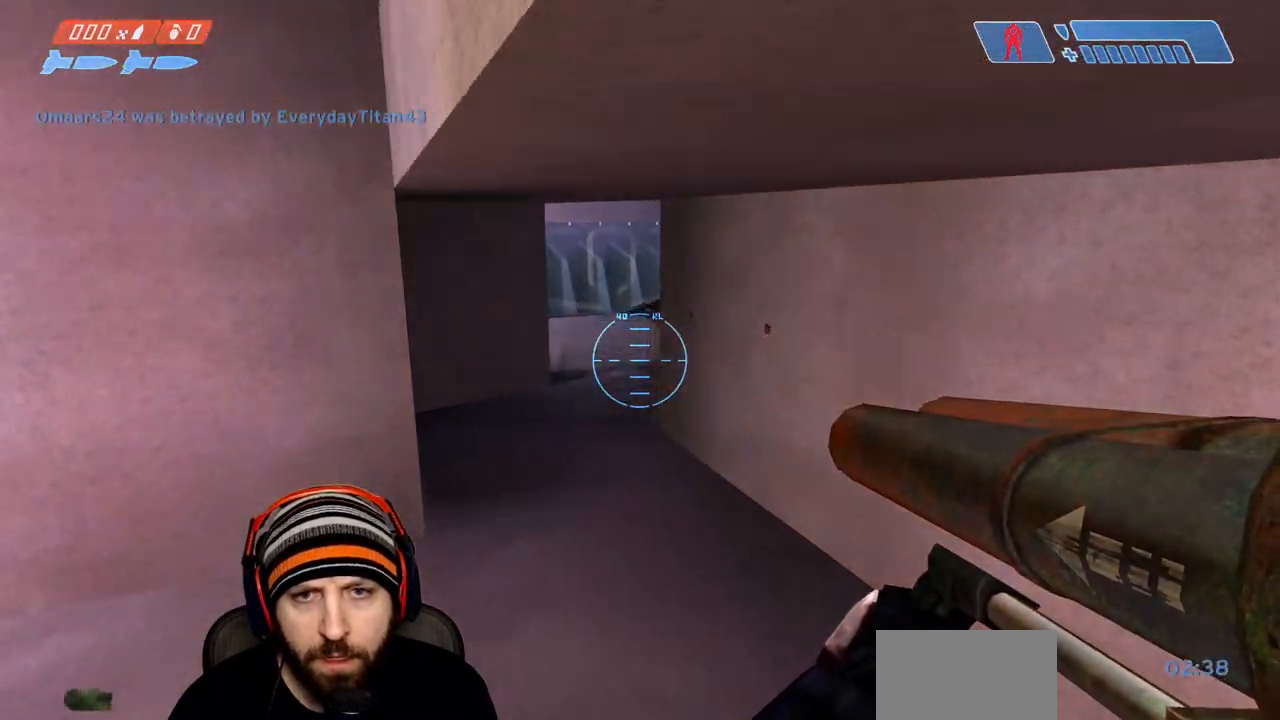
{"buttons": [], "left_stick": "left", "right_stick": "right", "events": [[333, "R2", "down"], [350, "left_stick", "left"], [433, "right_stick", "right"], [467, "R2", "up"]]}
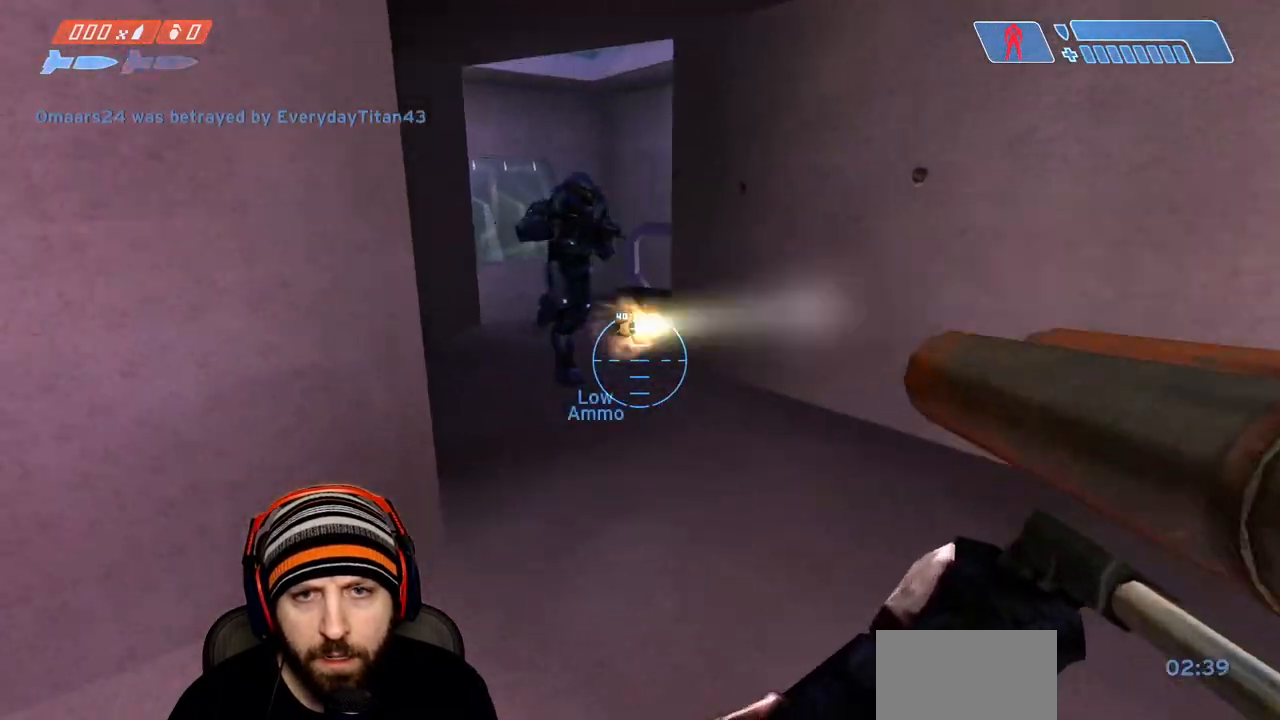
{"buttons": [], "left_stick": "down", "right_stick": "center", "events": [[67, "left_stick", "down-left"], [83, "B", "down"], [183, "B", "up"], [467, "right_stick", "center"], [483, "left_stick", "down"]]}
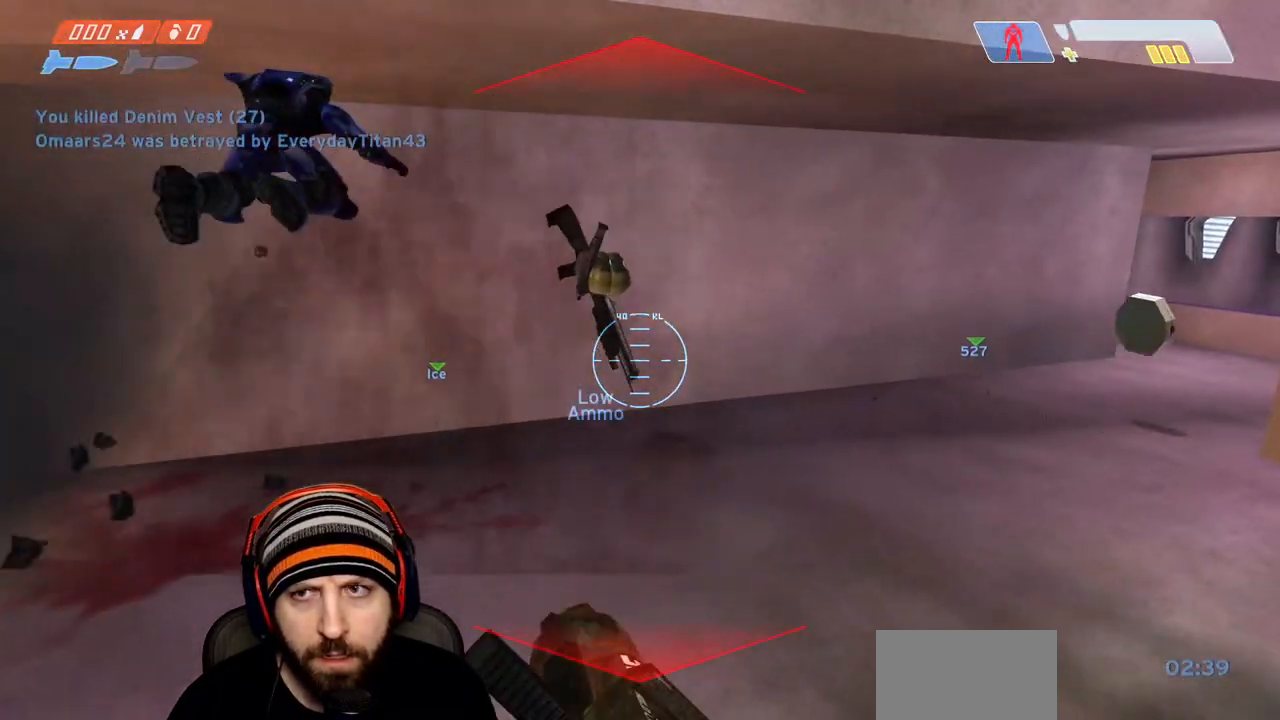
{"buttons": [], "left_stick": "up-right", "right_stick": "left", "events": [[100, "left_stick", "up"], [300, "left_stick", "up-right"], [333, "right_stick", "left"]]}
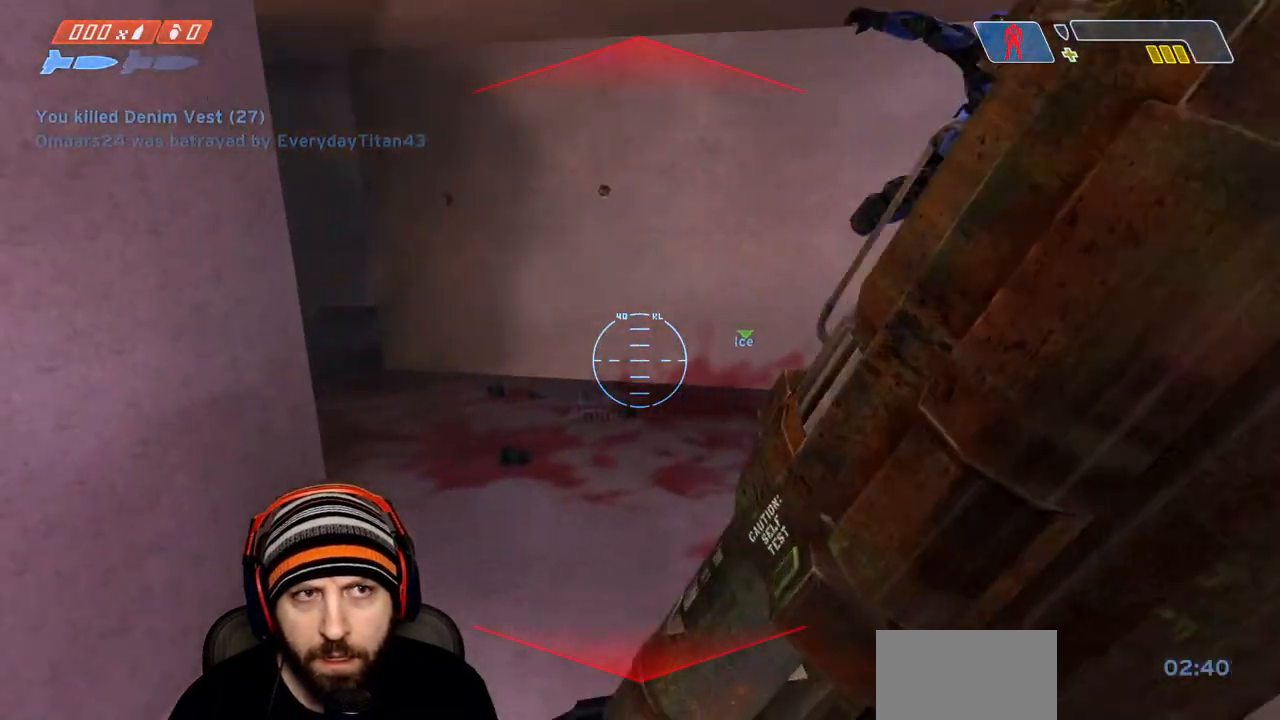
{"buttons": [], "left_stick": "up", "right_stick": "left", "events": [[100, "right_stick", "up-left"], [217, "right_stick", "left"], [350, "left_stick", "up"]]}
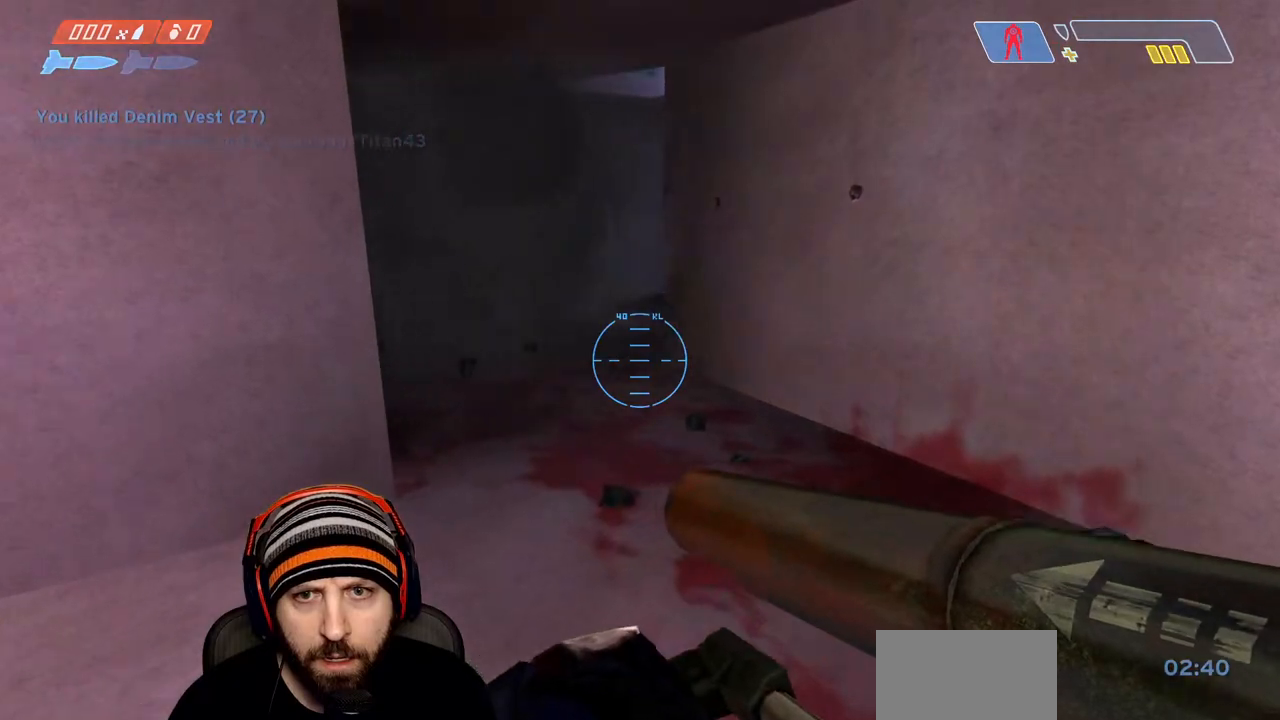
{"buttons": [], "left_stick": "up", "right_stick": "center", "events": [[83, "right_stick", "center"]]}
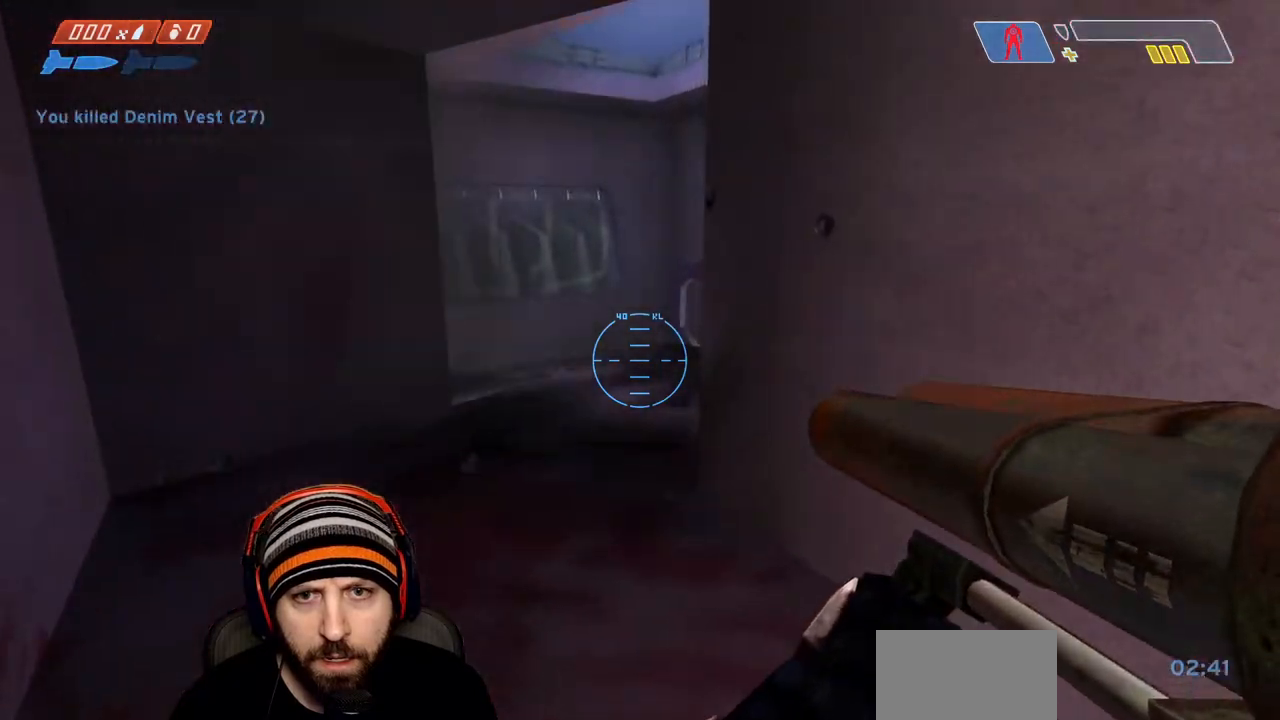
{"buttons": [], "left_stick": "down", "right_stick": "center", "events": [[150, "left_stick", "up-left"], [183, "right_stick", "right"], [350, "right_stick", "center"], [367, "left_stick", "down"]]}
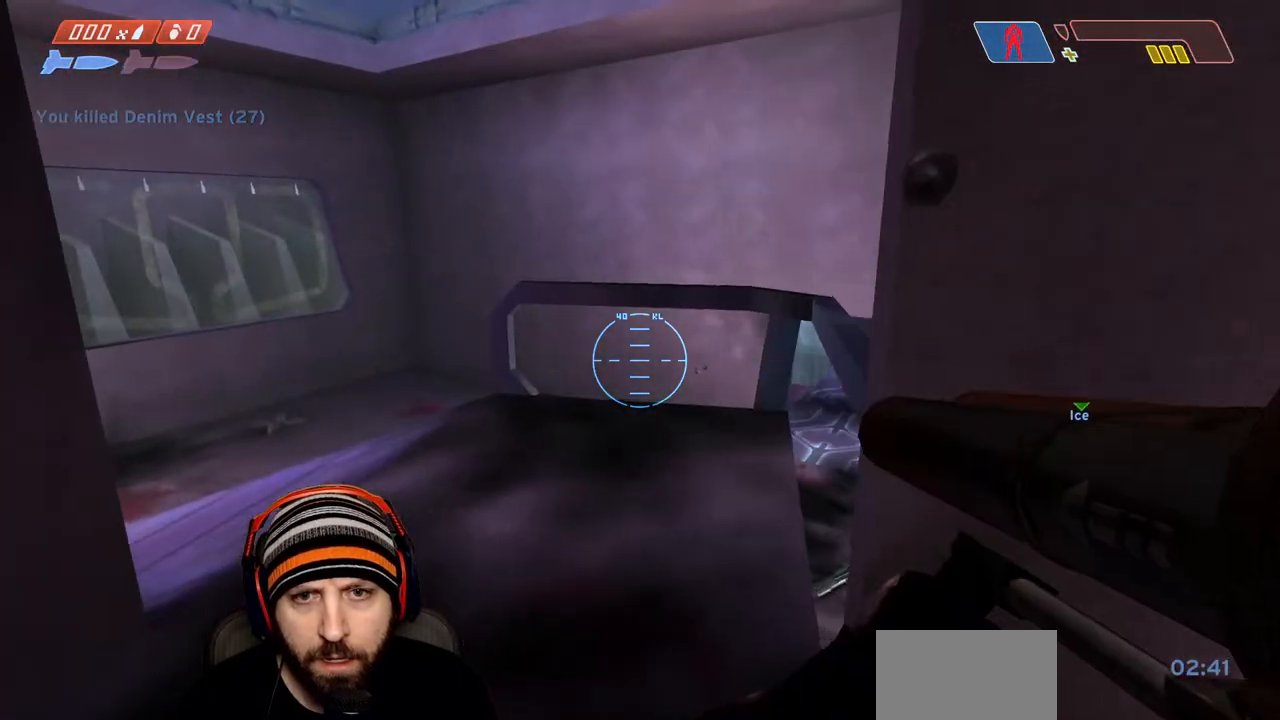
{"buttons": [], "left_stick": "center", "right_stick": "down-right", "events": [[17, "left_stick", "center"], [67, "right_stick", "down"], [167, "left_stick", "up-left"], [200, "right_stick", "down-right"], [400, "left_stick", "center"]]}
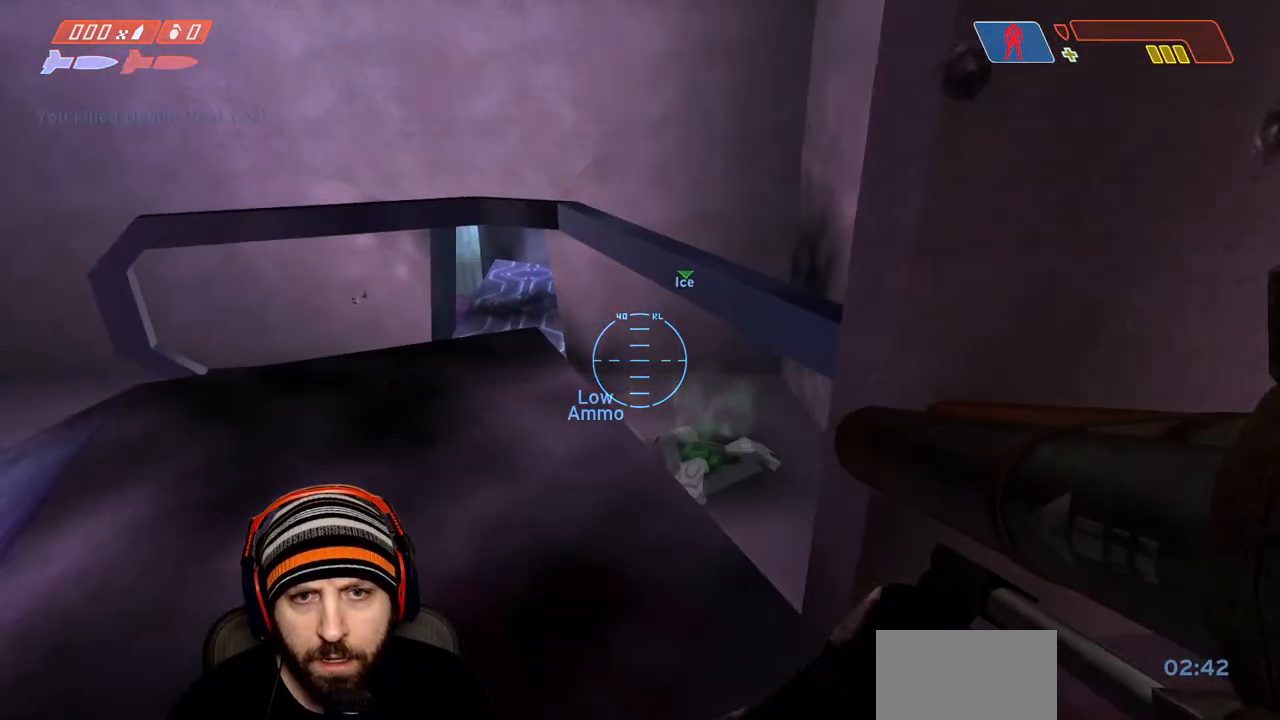
{"buttons": [], "left_stick": "right", "right_stick": "left", "events": [[50, "left_stick", "up-left"], [183, "left_stick", "center"], [250, "right_stick", "center"], [350, "right_stick", "left"], [367, "left_stick", "right"]]}
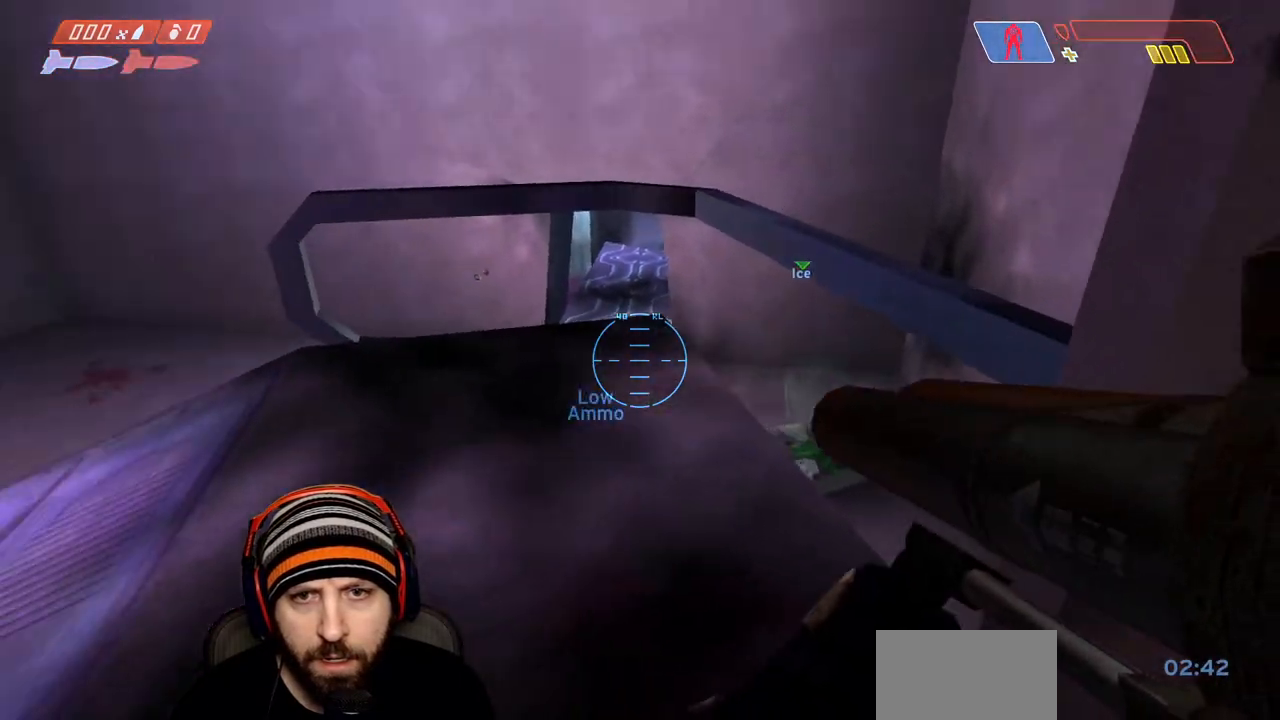
{"buttons": [], "left_stick": "left", "right_stick": "center", "events": [[233, "left_stick", "center"], [350, "right_stick", "center"], [500, "left_stick", "left"]]}
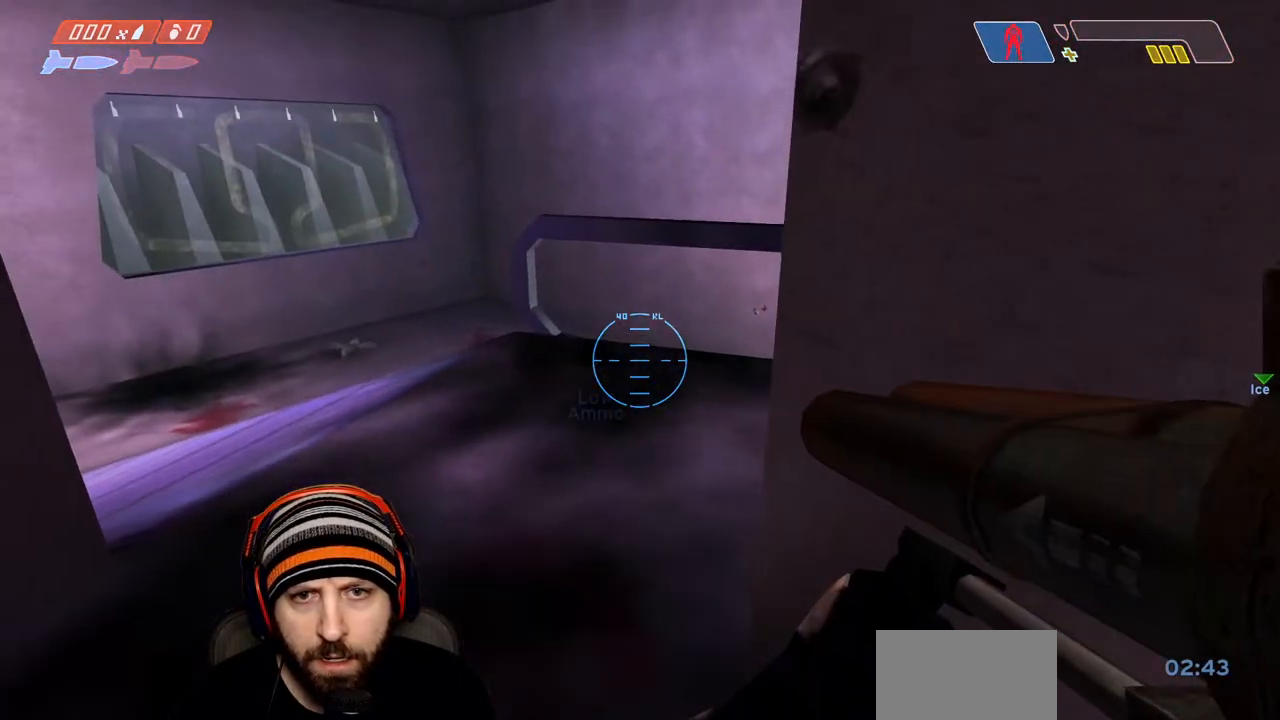
{"buttons": [], "left_stick": "center", "right_stick": "center", "events": [[17, "right_stick", "right"], [233, "right_stick", "center"], [250, "left_stick", "up-left"], [450, "left_stick", "center"]]}
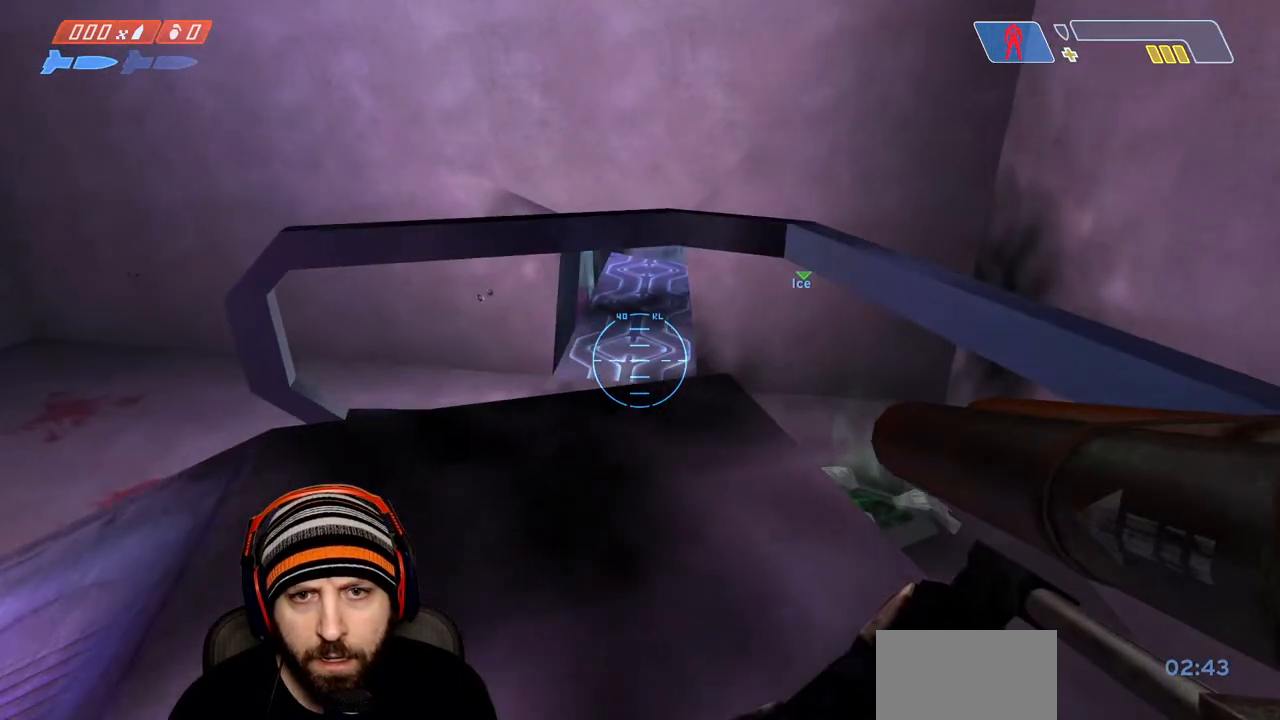
{"buttons": [], "left_stick": "left", "right_stick": "down-right", "events": [[150, "left_stick", "left"], [183, "right_stick", "down-right"], [350, "A", "down"], [500, "A", "up"]]}
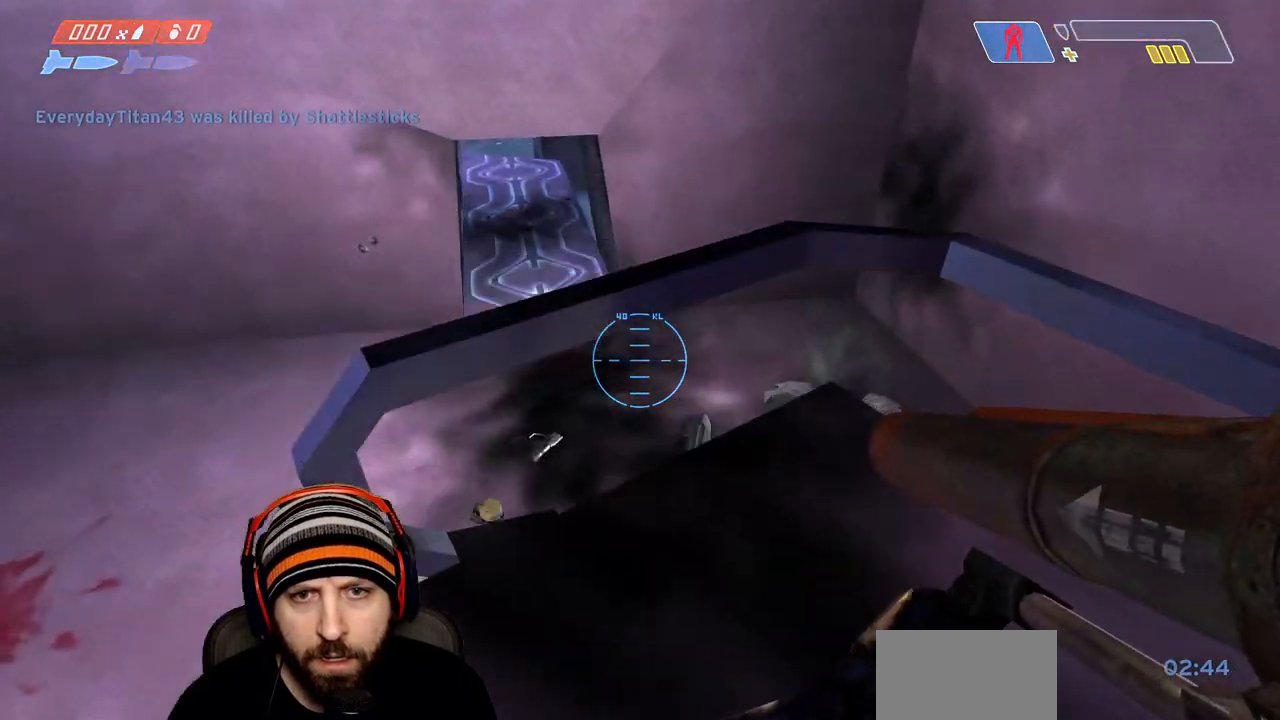
{"buttons": [], "left_stick": "down-left", "right_stick": "right", "events": [[233, "right_stick", "right"], [400, "left_stick", "down-left"]]}
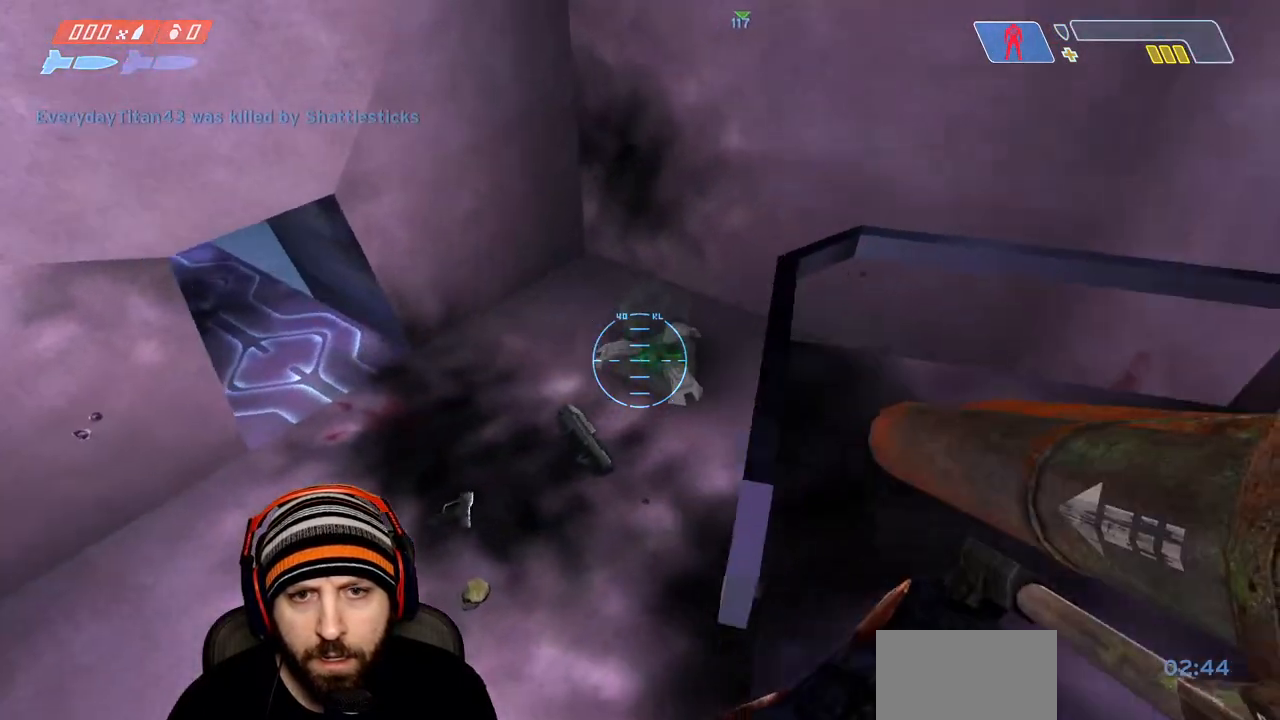
{"buttons": [], "left_stick": "down-left", "right_stick": "up-right", "events": [[133, "right_stick", "up-right"]]}
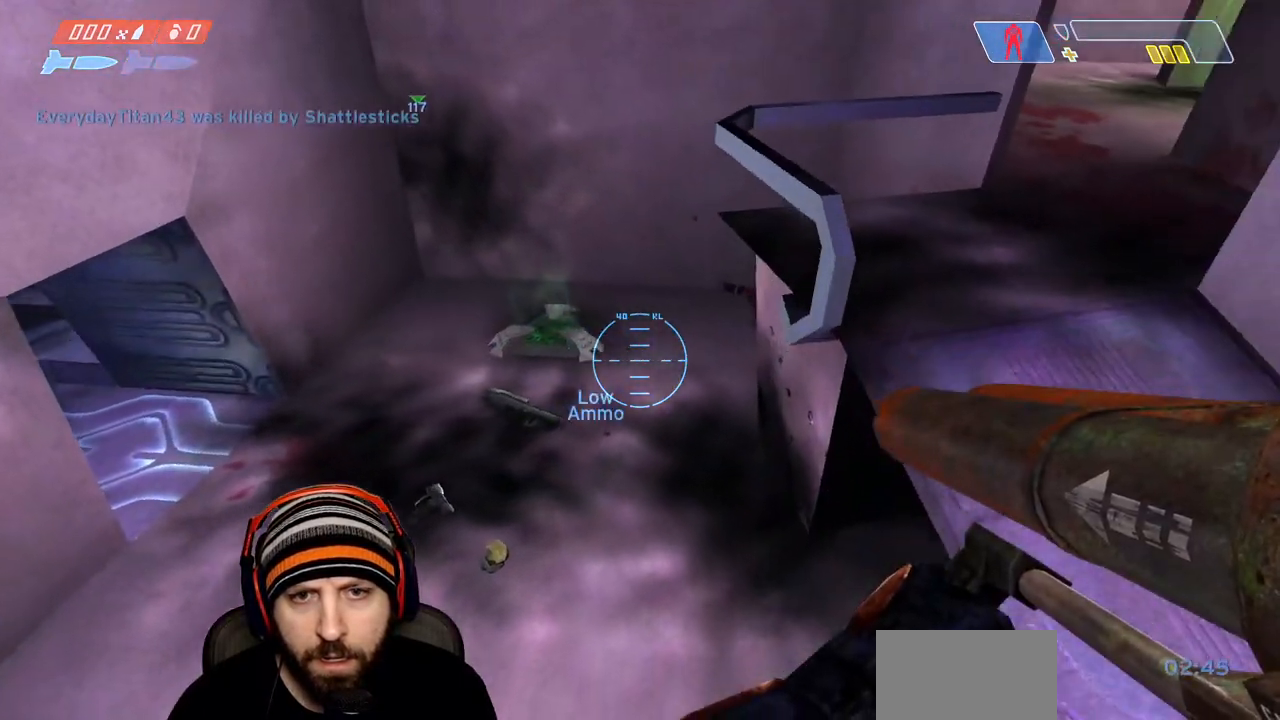
{"buttons": [], "left_stick": "down", "right_stick": "up-right", "events": [[133, "right_stick", "up"], [317, "left_stick", "down"], [383, "right_stick", "up-right"]]}
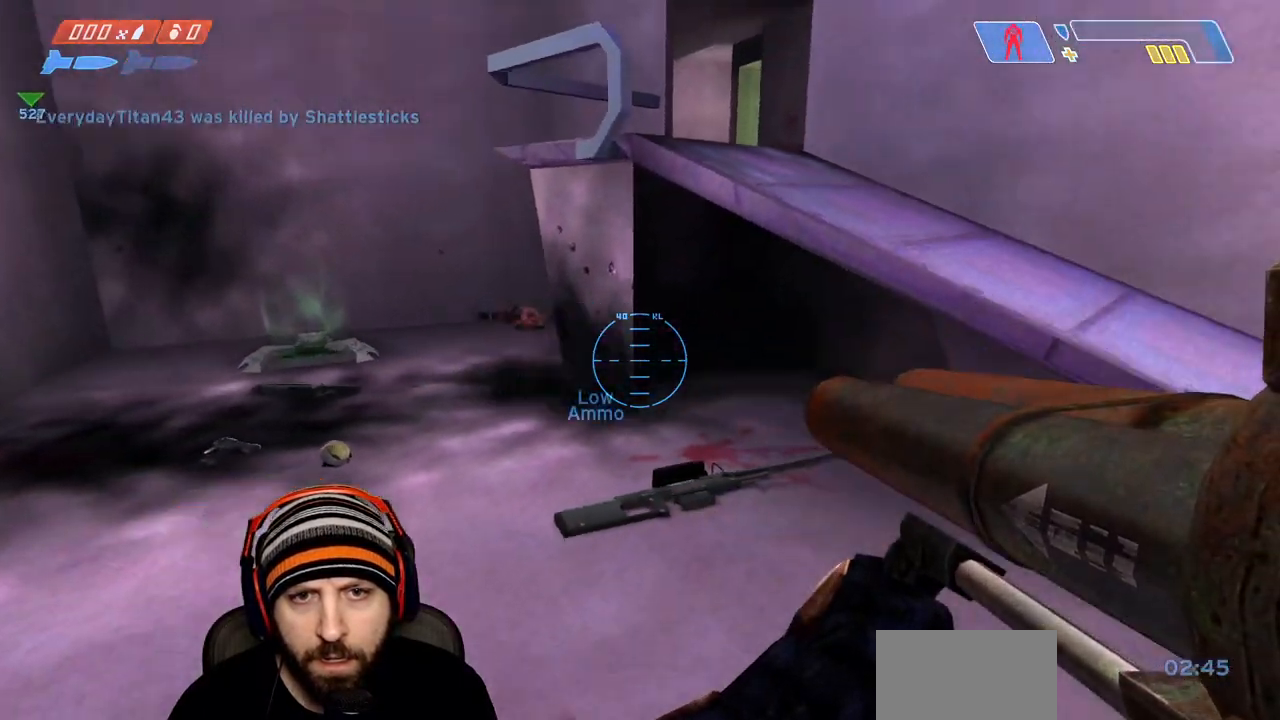
{"buttons": [], "left_stick": "up-right", "right_stick": "left", "events": [[133, "right_stick", "center"], [183, "left_stick", "right"], [250, "left_stick", "up-right"], [317, "right_stick", "left"]]}
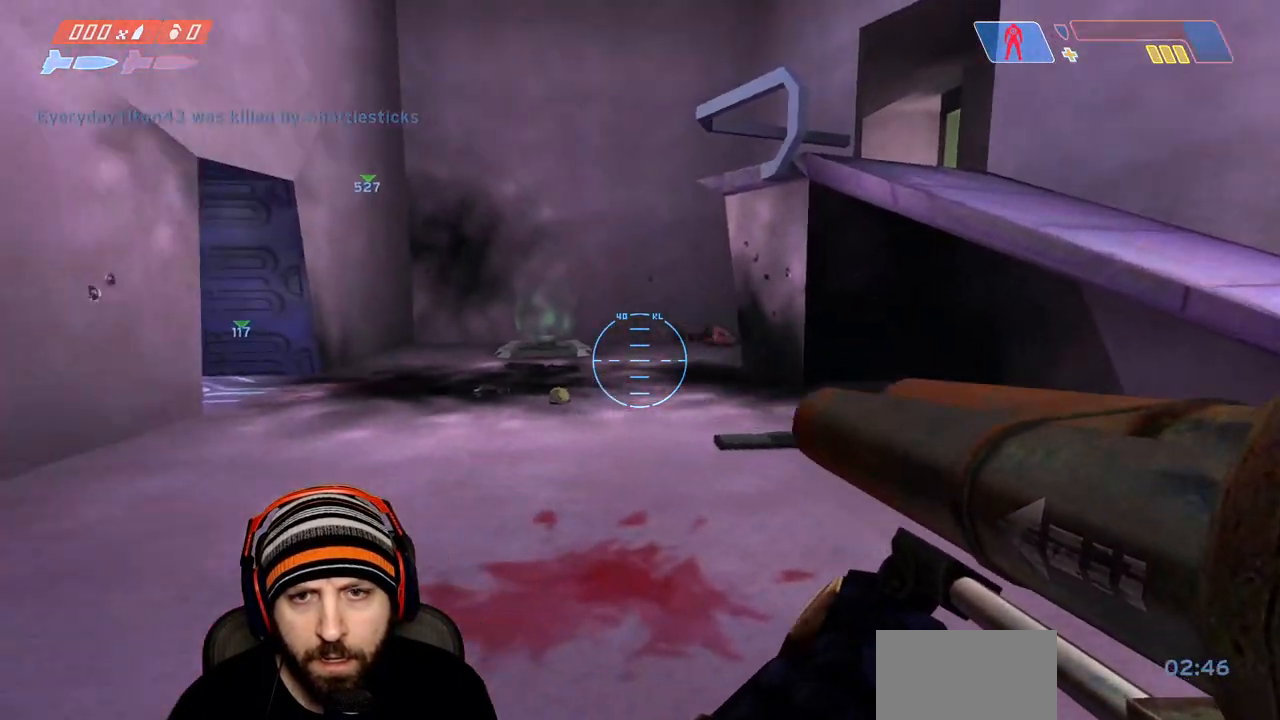
{"buttons": ["X"], "left_stick": "up-right", "right_stick": "center", "events": [[83, "right_stick", "center"], [217, "Y", "down"], [350, "Y", "up"], [450, "X", "down"]]}
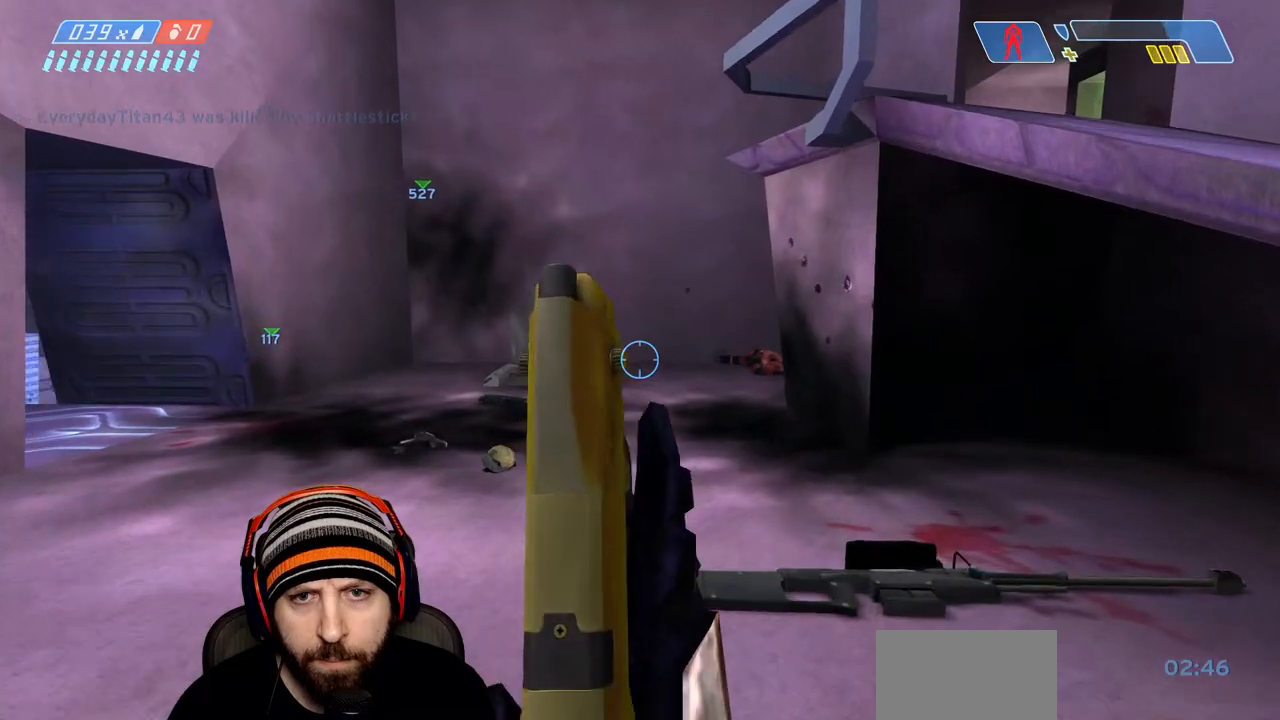
{"buttons": ["Y"], "left_stick": "down", "right_stick": "center", "events": [[250, "left_stick", "down-right"], [300, "left_stick", "down"], [383, "X", "up"], [500, "Y", "down"]]}
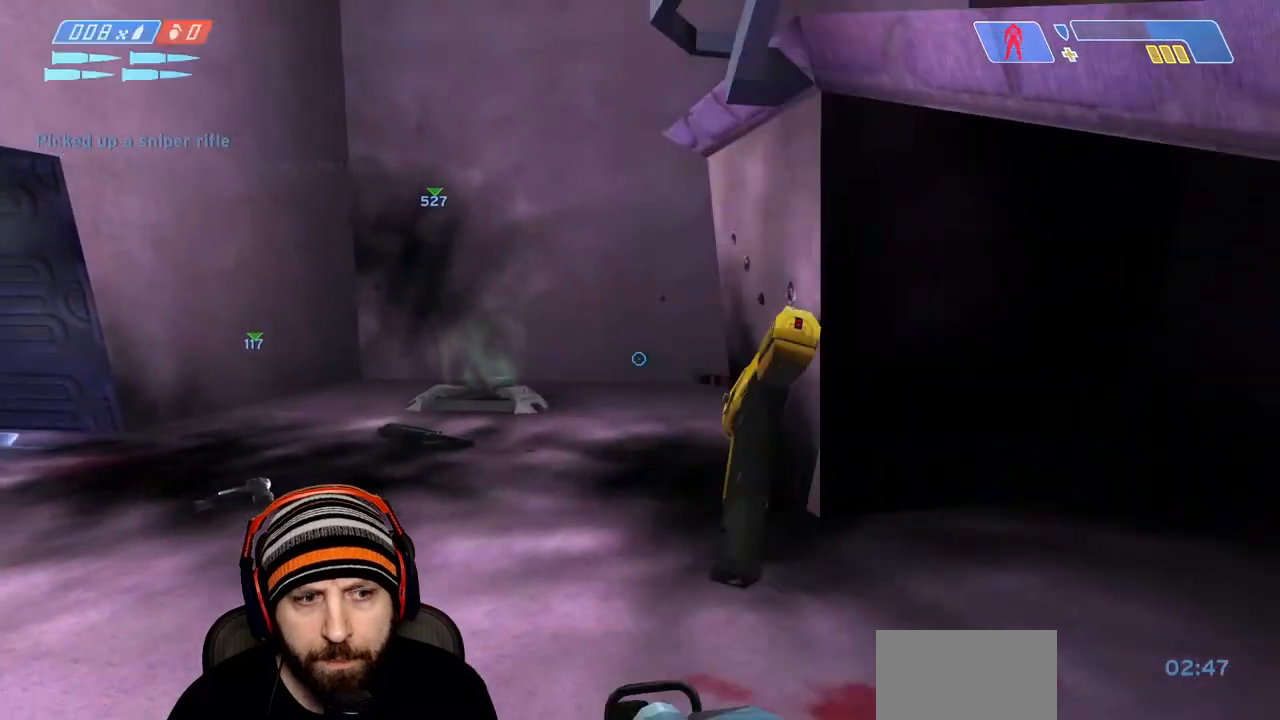
{"buttons": [], "left_stick": "up", "right_stick": "center", "events": [[83, "Y", "up"], [367, "left_stick", "up"]]}
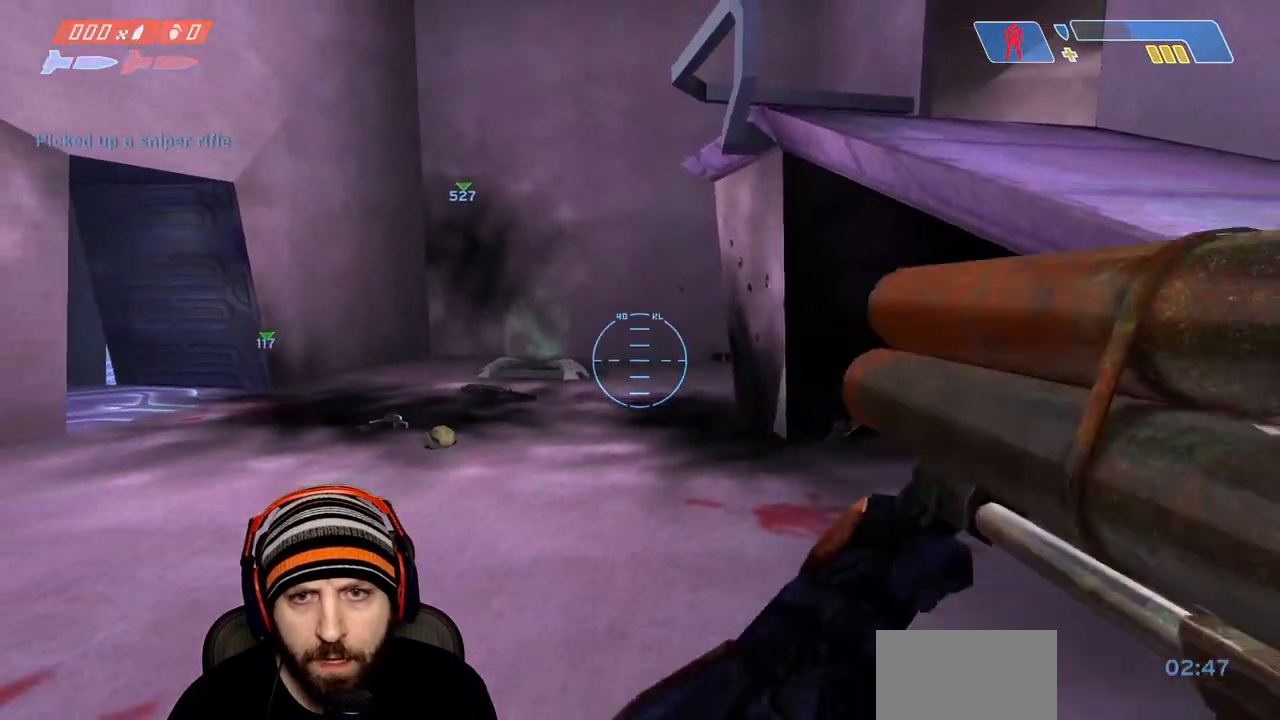
{"buttons": [], "left_stick": "up-right", "right_stick": "center", "events": [[17, "left_stick", "up-right"], [100, "A", "down"], [150, "right_stick", "down-left"], [183, "A", "up"], [283, "right_stick", "center"]]}
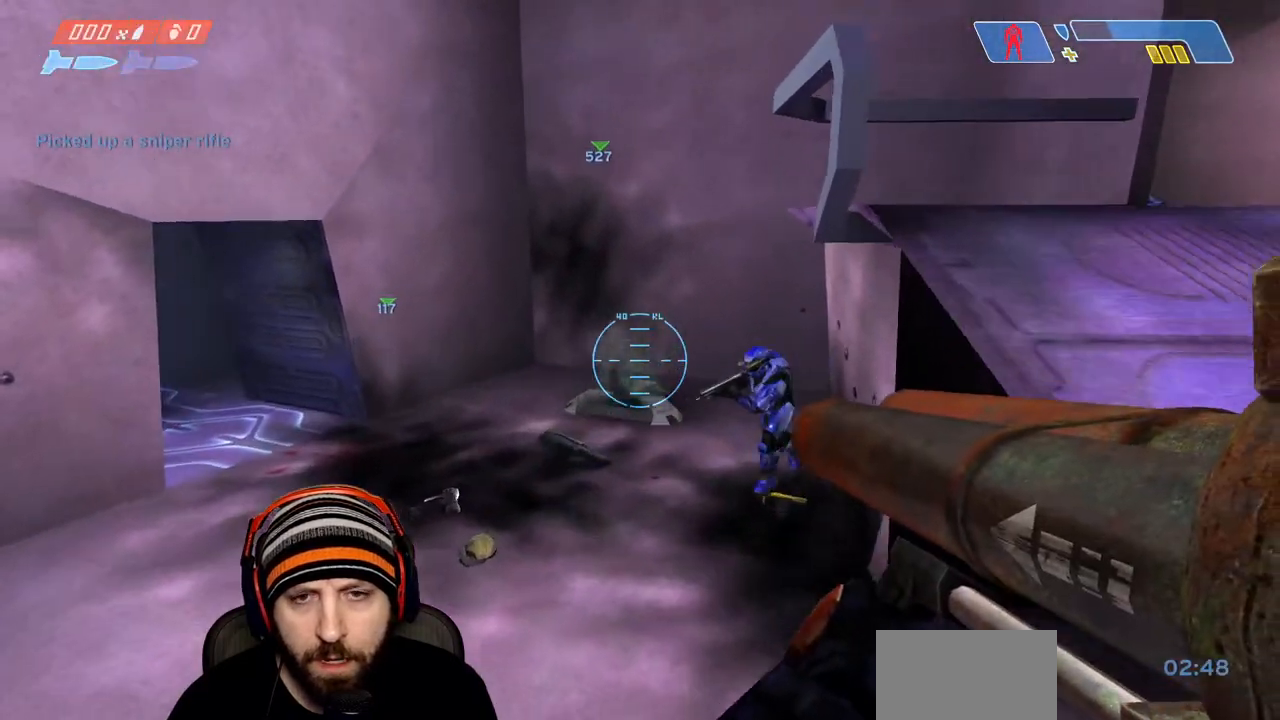
{"buttons": [], "left_stick": "down-right", "right_stick": "right", "events": [[133, "right_stick", "down-left"], [167, "left_stick", "right"], [283, "left_stick", "down-right"], [350, "R2", "down"], [483, "R2", "up"], [483, "right_stick", "right"]]}
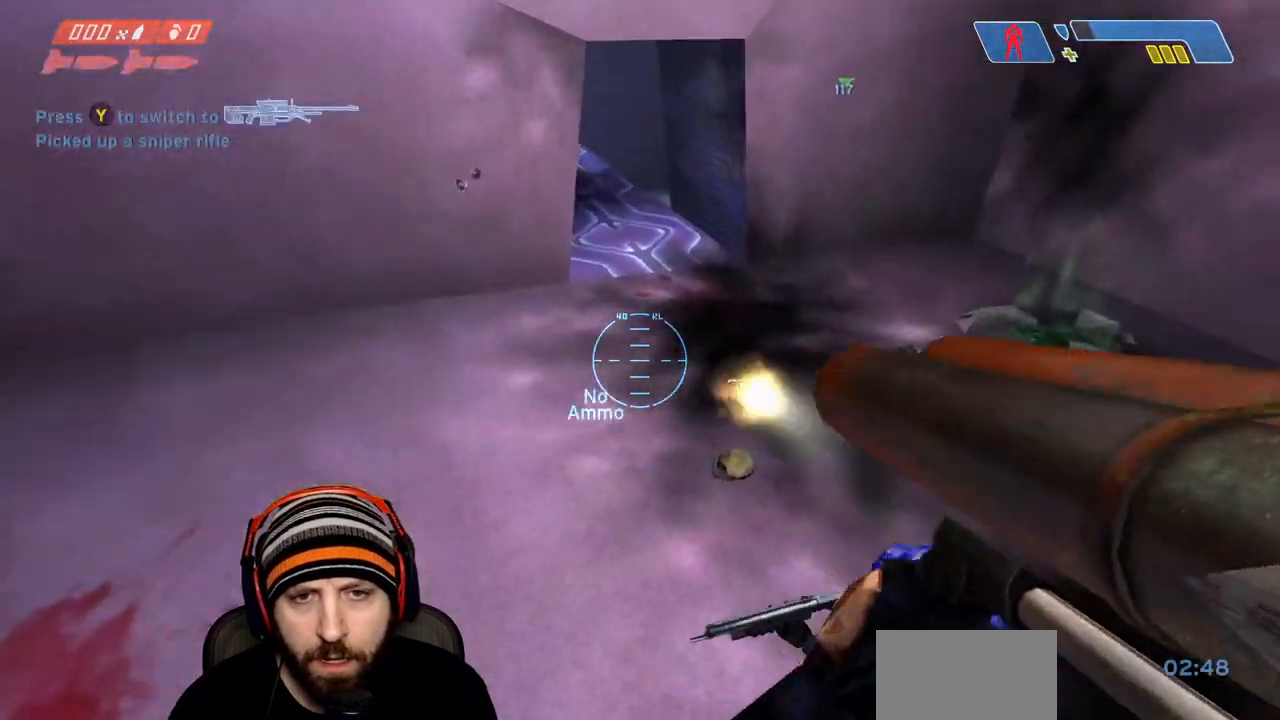
{"buttons": [], "left_stick": "down-right", "right_stick": "up-left", "events": [[50, "B", "down"], [167, "right_stick", "down-left"], [200, "B", "up"], [217, "Y", "down"], [300, "right_stick", "center"], [317, "Y", "up"], [483, "right_stick", "up-left"]]}
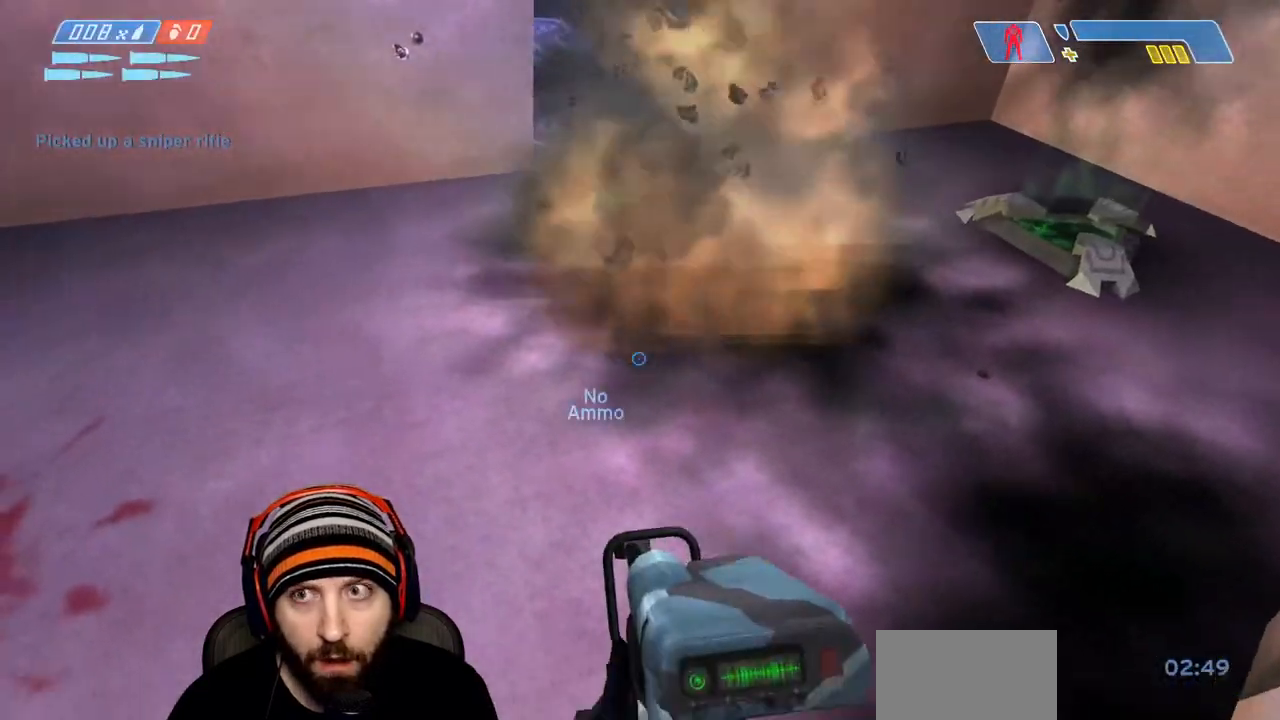
{"buttons": [], "left_stick": "down-right", "right_stick": "up-left", "events": []}
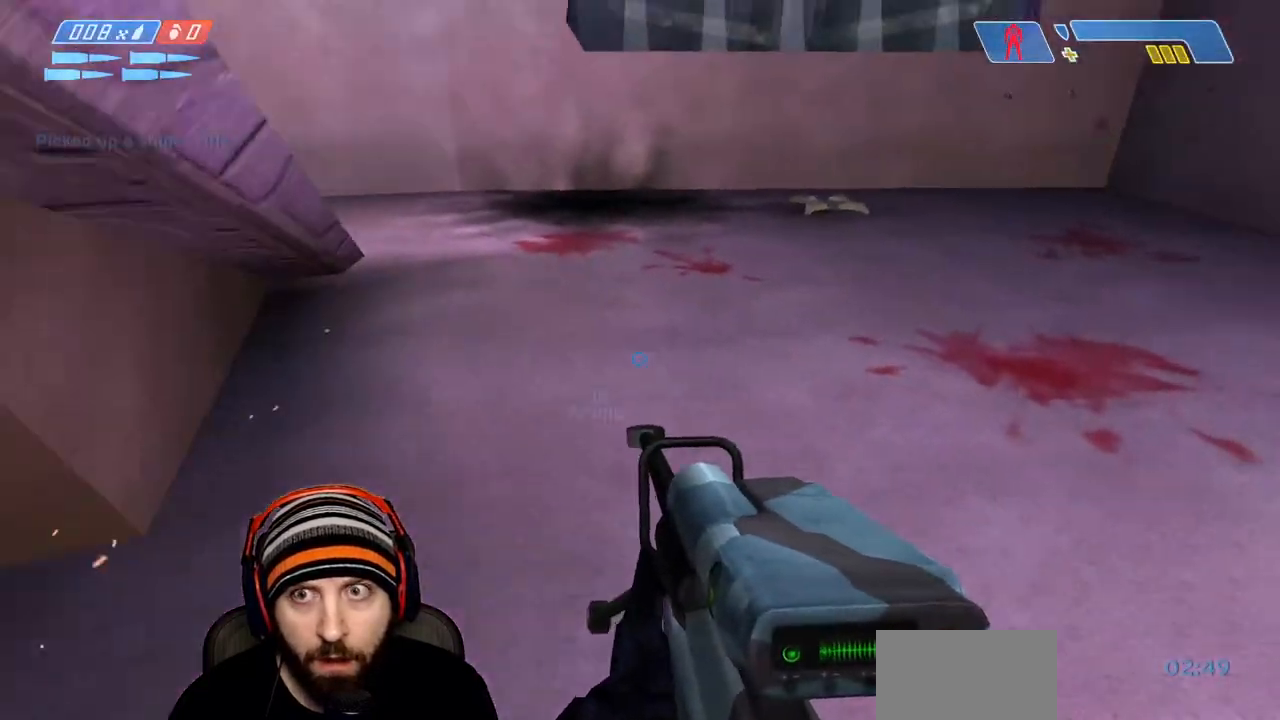
{"buttons": [], "left_stick": "down-left", "right_stick": "up-left", "events": [[167, "right_stick", "up"], [233, "left_stick", "down"], [267, "right_stick", "up-left"], [350, "left_stick", "down-left"]]}
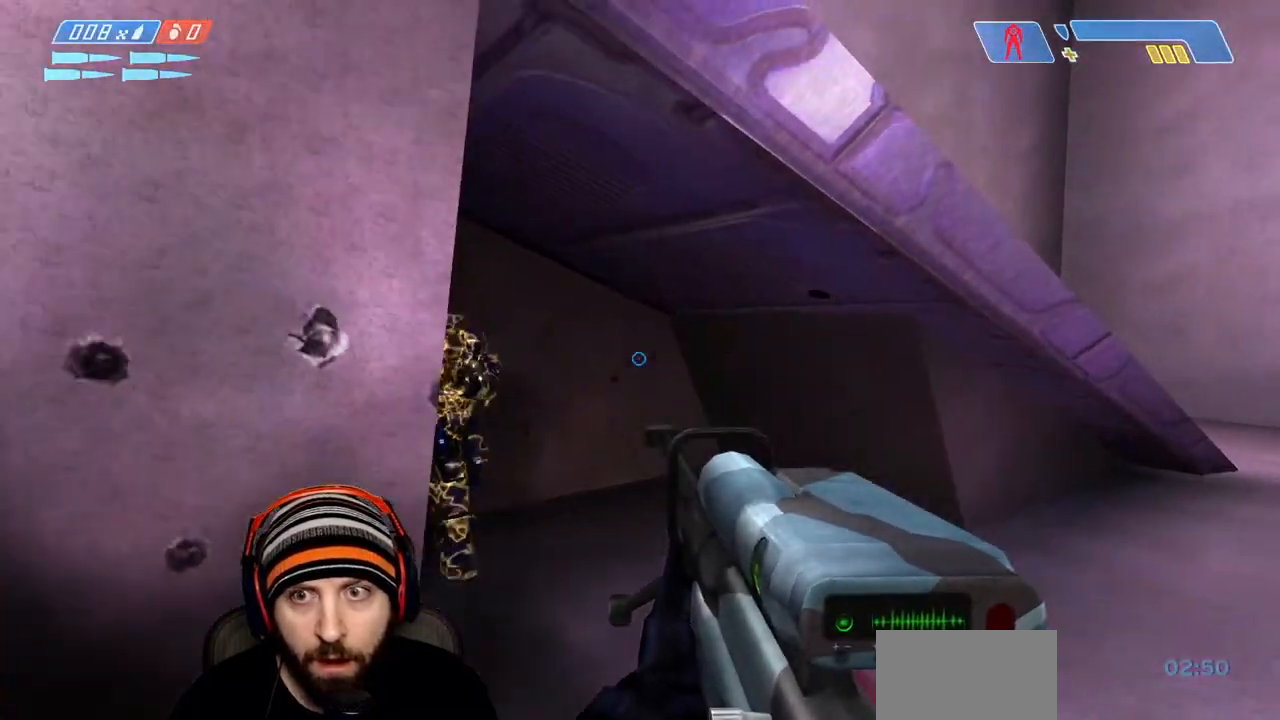
{"buttons": ["R3"], "left_stick": "down", "right_stick": "center", "events": [[33, "R2", "down"], [117, "right_stick", "right"], [233, "R2", "up"], [333, "left_stick", "down"], [333, "right_stick", "center"], [500, "R3", "down"]]}
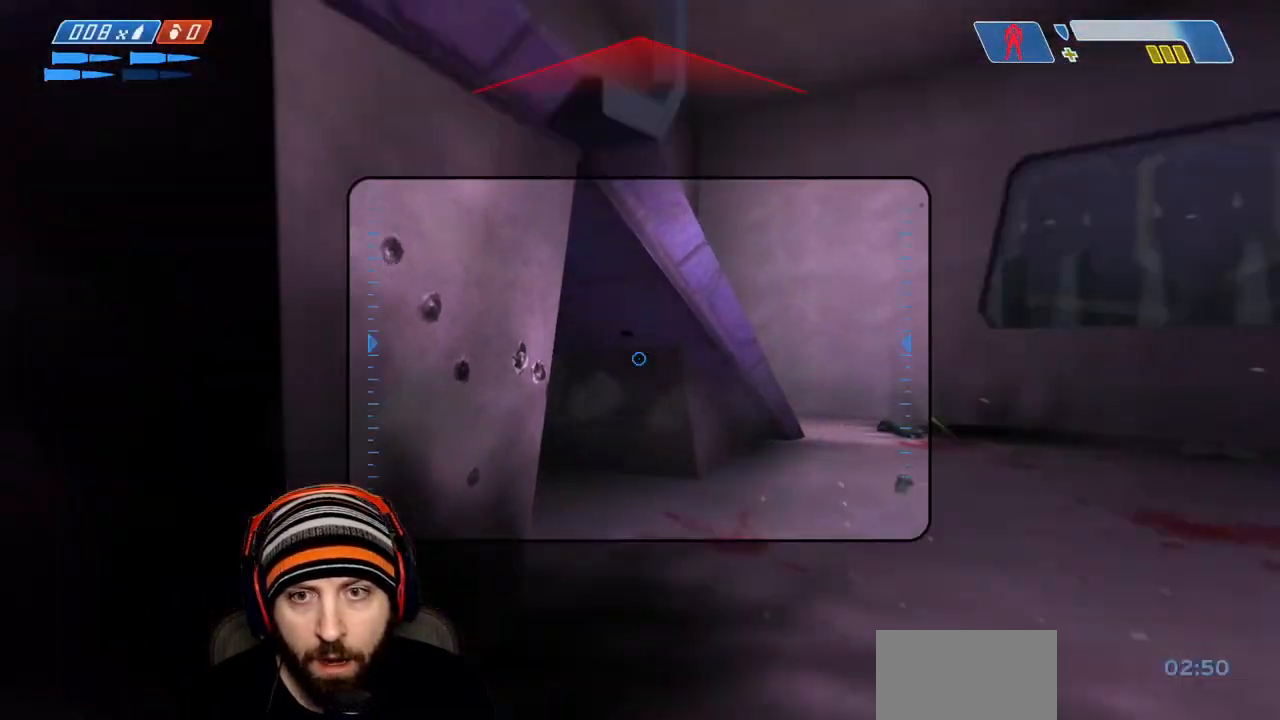
{"buttons": ["R2"], "left_stick": "down-right", "right_stick": "right", "events": [[100, "R3", "up"], [117, "right_stick", "left"], [200, "right_stick", "center"], [333, "left_stick", "down-right"], [333, "right_stick", "right"], [383, "R2", "down"], [383, "right_stick", "center"], [467, "right_stick", "right"]]}
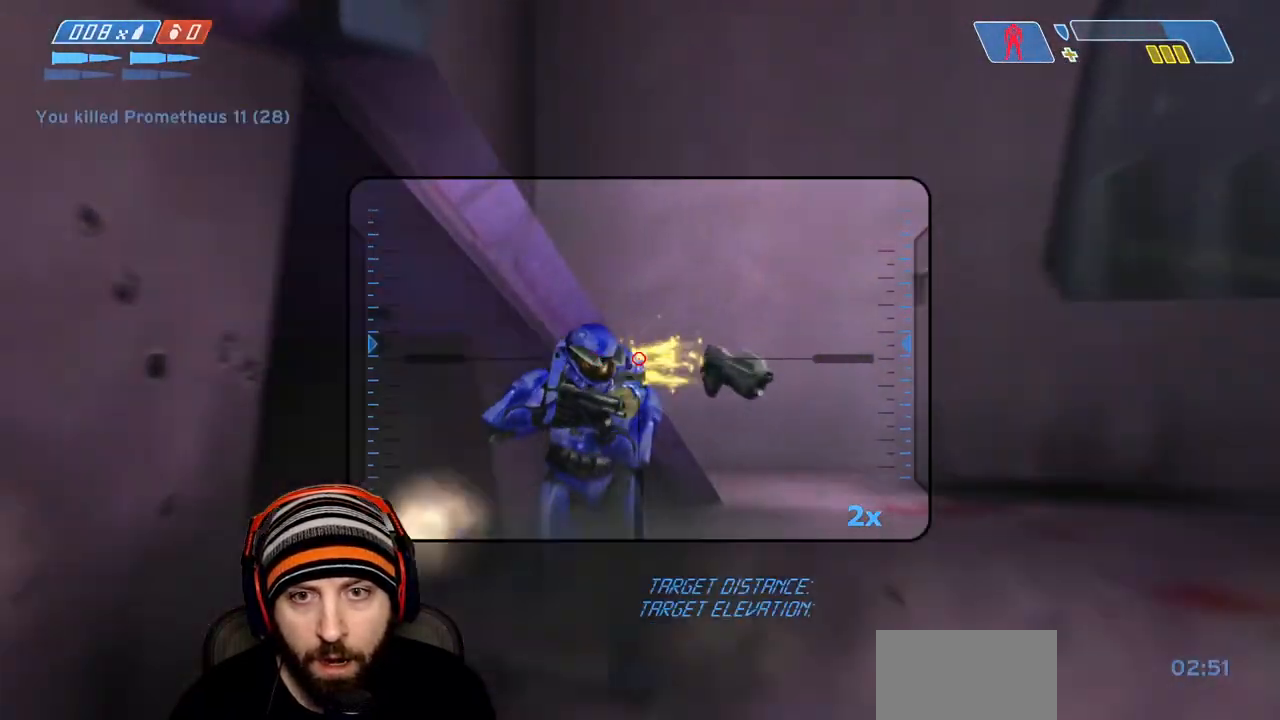
{"buttons": [], "left_stick": "up-left", "right_stick": "down-right", "events": [[67, "right_stick", "center"], [100, "R2", "up"], [167, "left_stick", "up-right"], [267, "Y", "down"], [267, "left_stick", "up-left"], [350, "Y", "up"], [433, "right_stick", "down-right"], [450, "Y", "down"], [500, "Y", "up"]]}
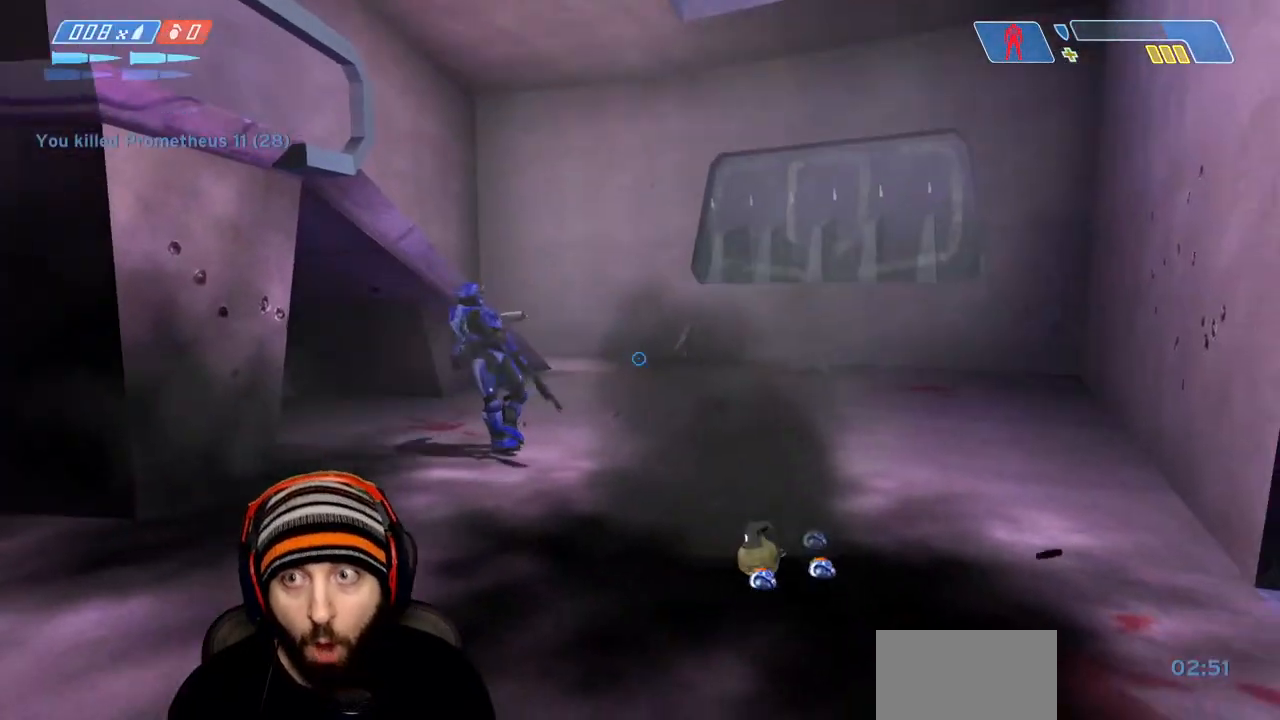
{"buttons": [], "left_stick": "up", "right_stick": "left", "events": [[33, "left_stick", "up"], [150, "right_stick", "center"], [317, "Y", "down"], [417, "Y", "up"], [433, "right_stick", "left"]]}
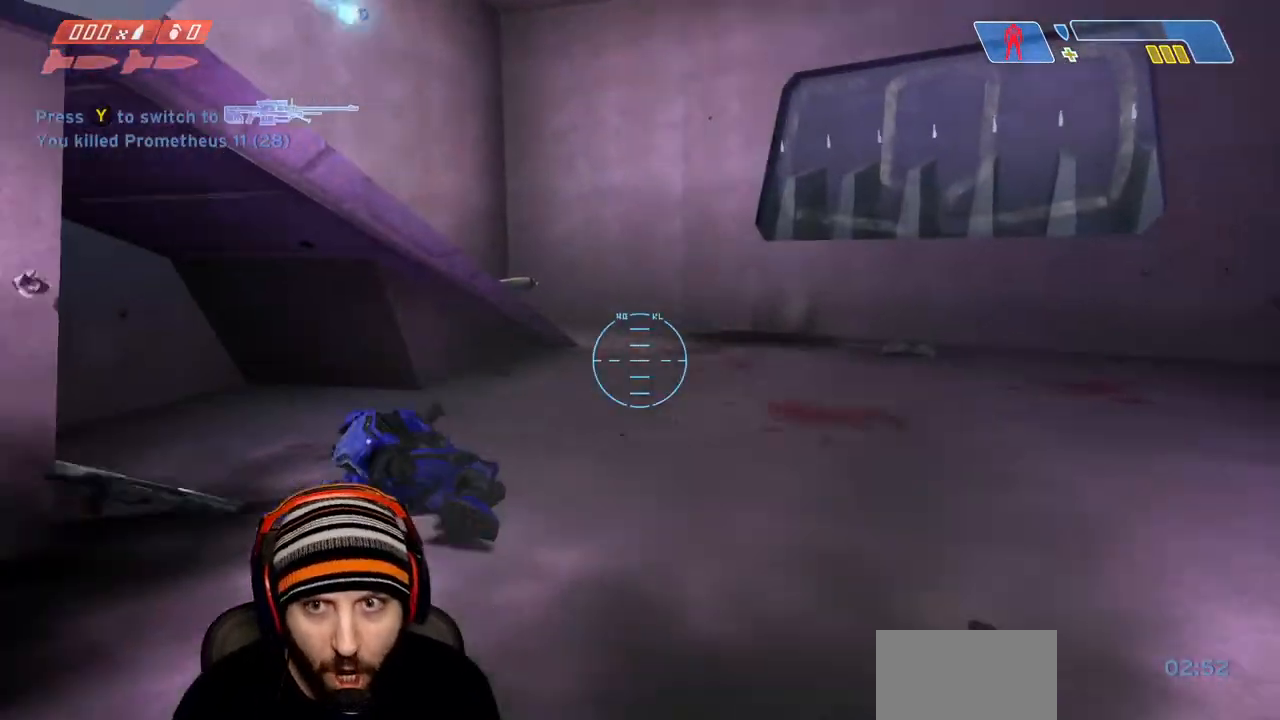
{"buttons": ["X"], "left_stick": "up-left", "right_stick": "left", "events": [[100, "right_stick", "center"], [217, "X", "down"], [233, "right_stick", "left"], [450, "left_stick", "up-left"]]}